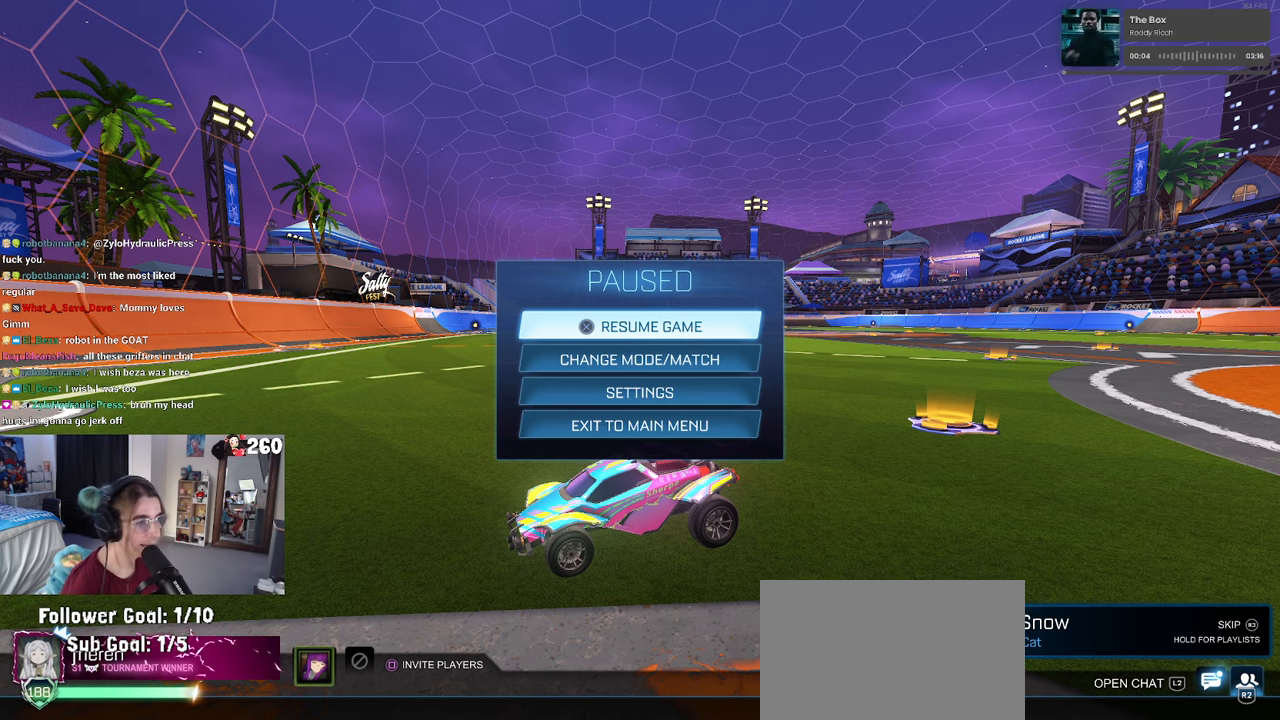
Gameplay with a controller (PlayStation layout); each line is a JSON object with the inputs held at the frame after it. "events" lists button and stick changes between this image and that frame as [ms after this image, input, new state], when the widget could be followed in between.
{"buttons": [], "left_stick": "center", "right_stick": "center", "events": []}
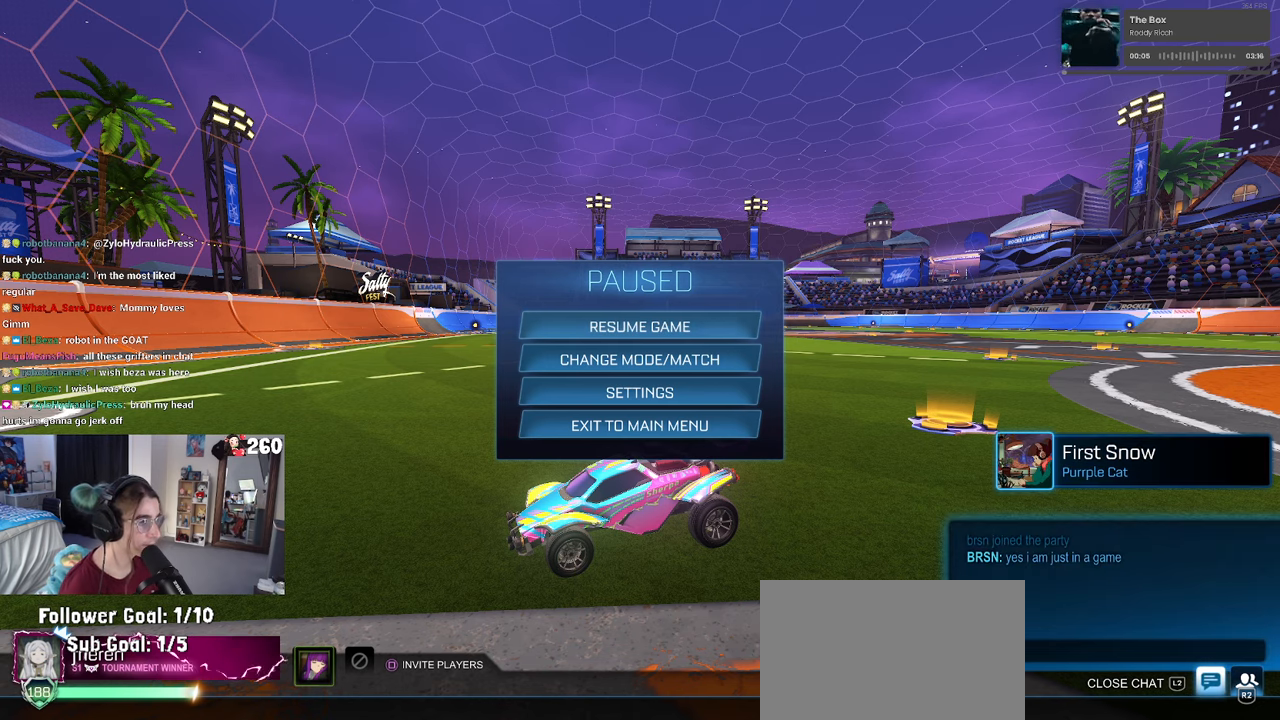
{"buttons": [], "left_stick": "center", "right_stick": "center", "events": []}
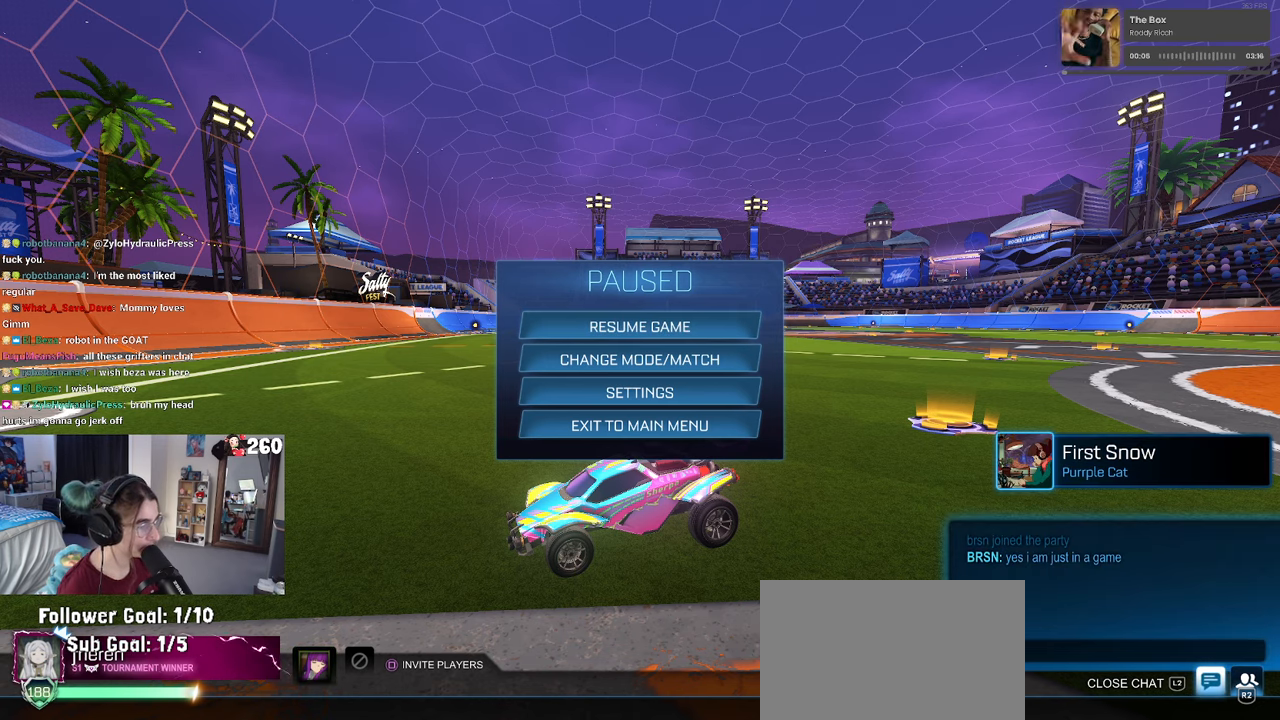
{"buttons": [], "left_stick": "center", "right_stick": "center", "events": []}
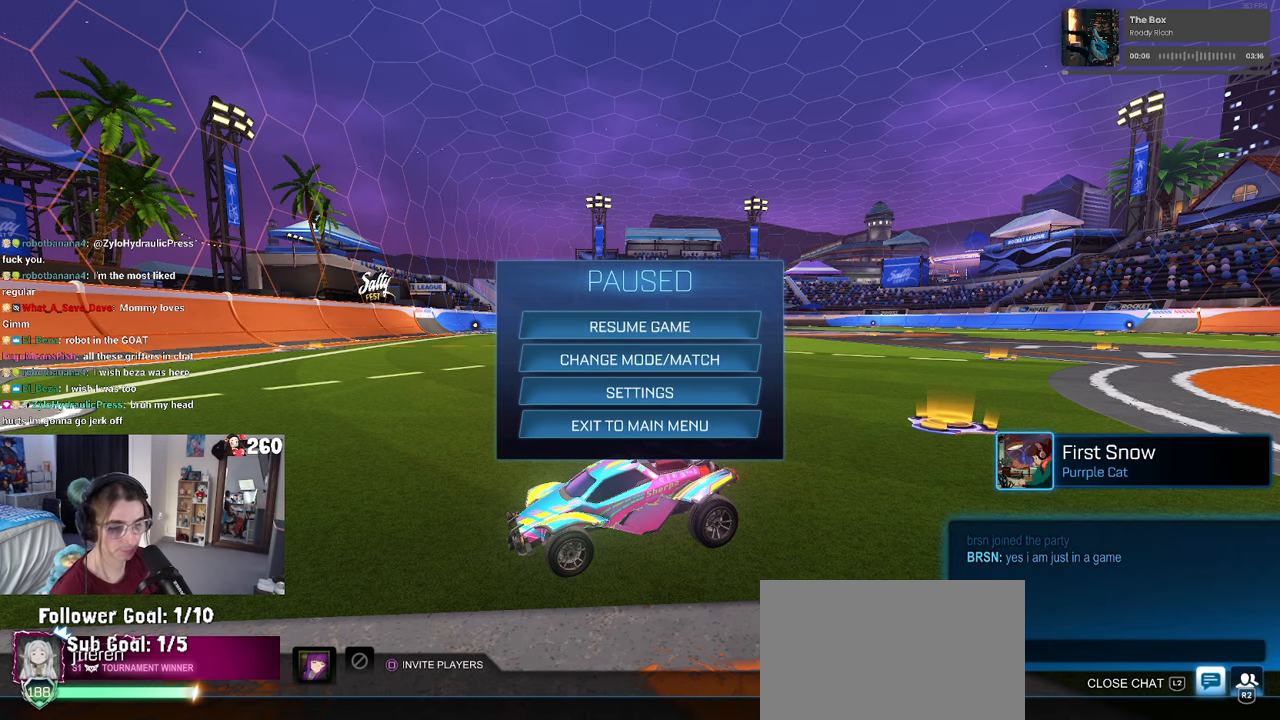
{"buttons": [], "left_stick": "center", "right_stick": "center", "events": []}
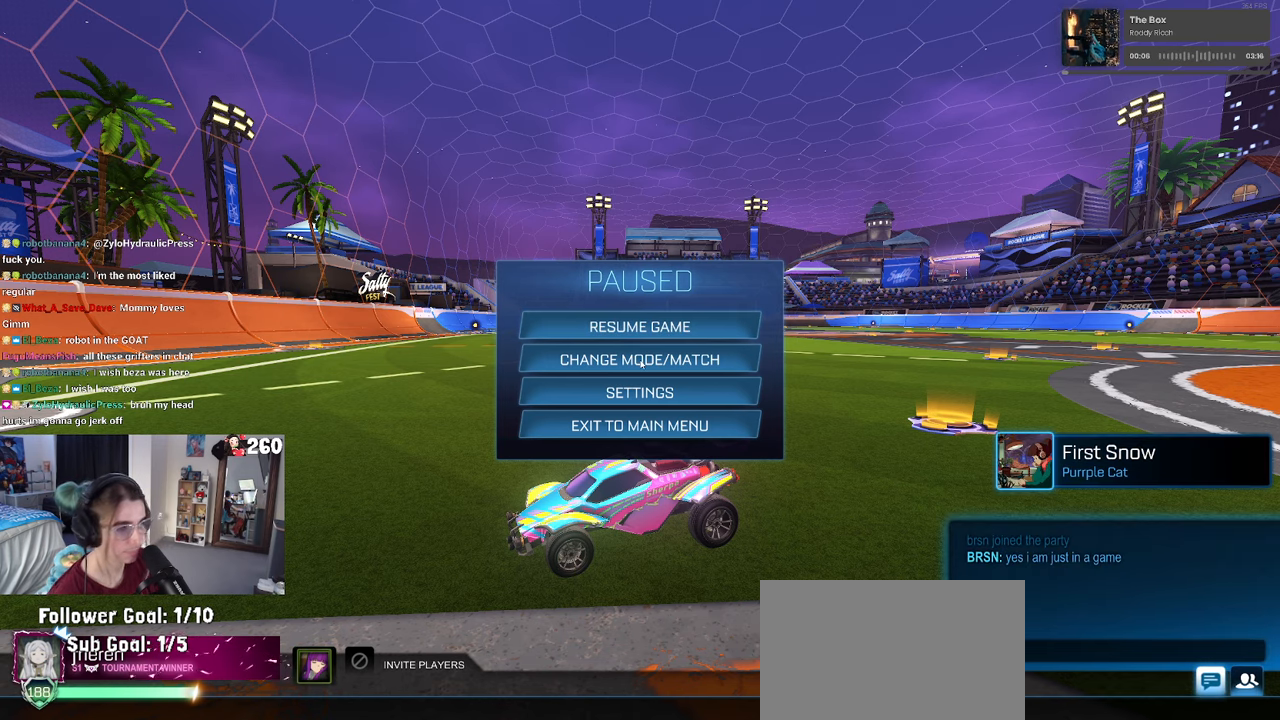
{"buttons": [], "left_stick": "center", "right_stick": "center", "events": []}
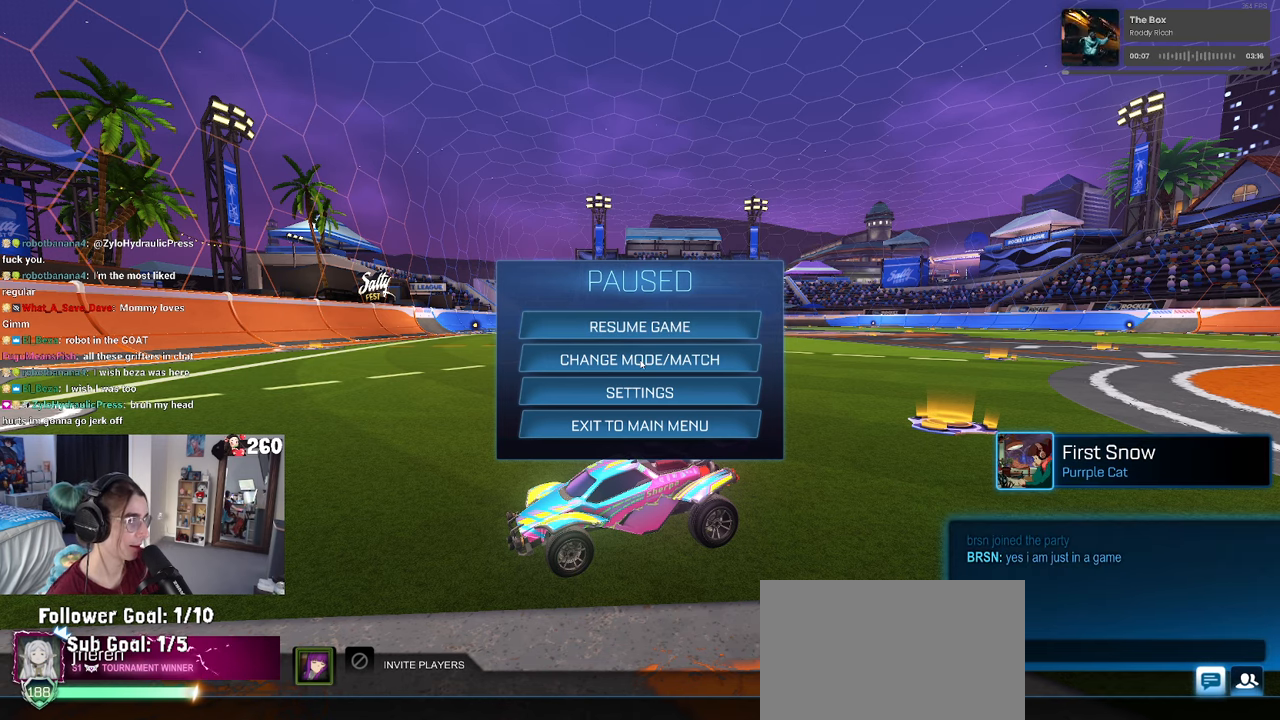
{"buttons": [], "left_stick": "center", "right_stick": "center", "events": []}
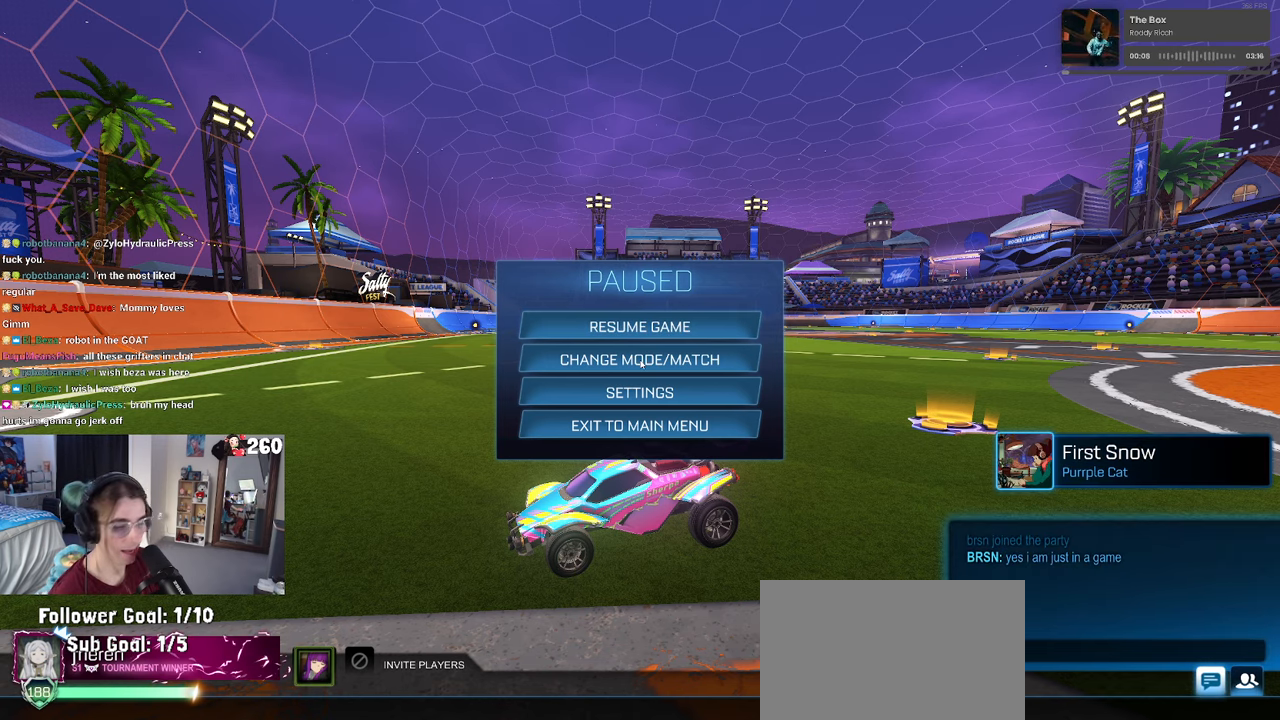
{"buttons": [], "left_stick": "center", "right_stick": "center", "events": []}
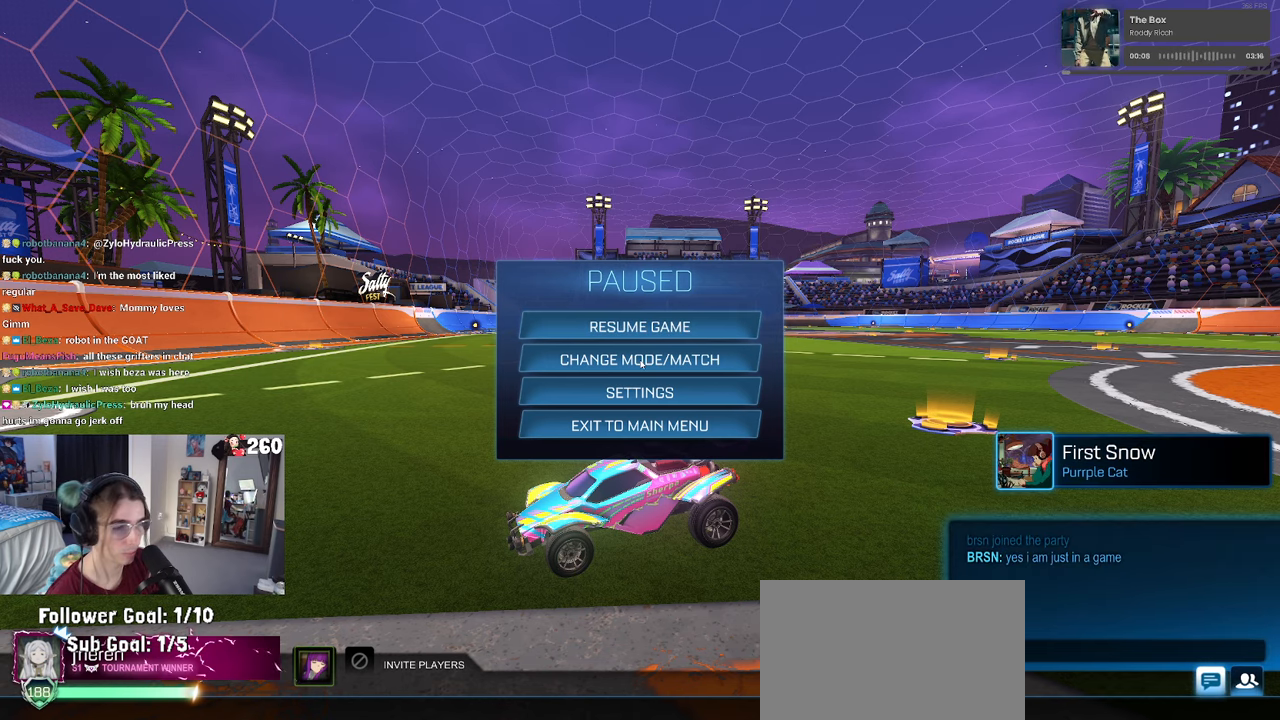
{"buttons": [], "left_stick": "center", "right_stick": "center", "events": []}
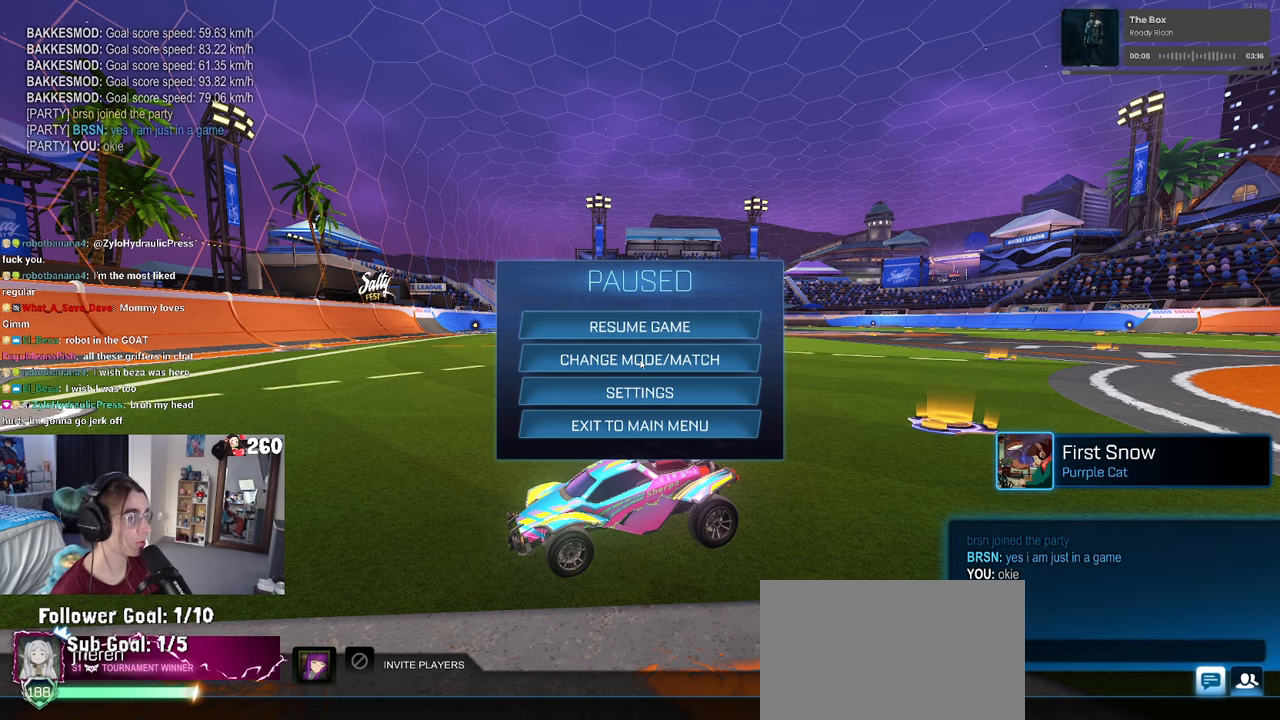
{"buttons": [], "left_stick": "center", "right_stick": "center", "events": []}
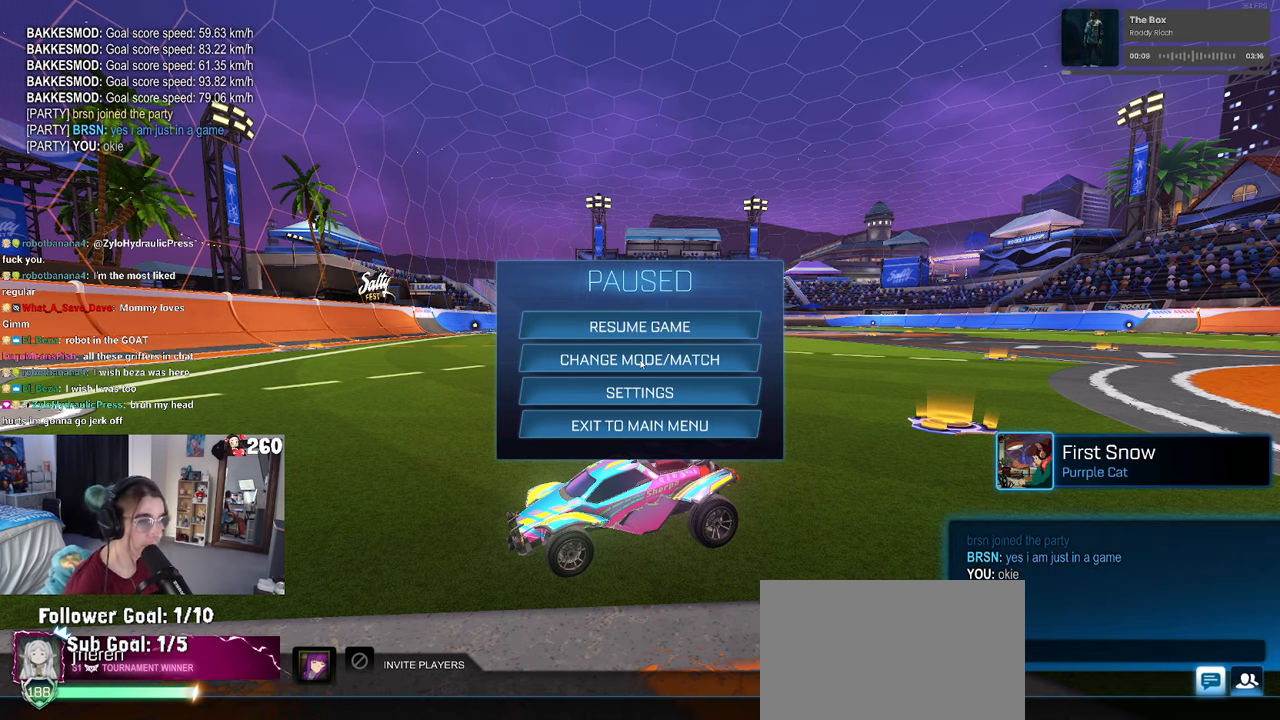
{"buttons": ["DPAD_UP"], "left_stick": "center", "right_stick": "center", "events": [[84, "DPAD_DOWN", "down"], [234, "DPAD_DOWN", "up"], [483, "DPAD_UP", "down"]]}
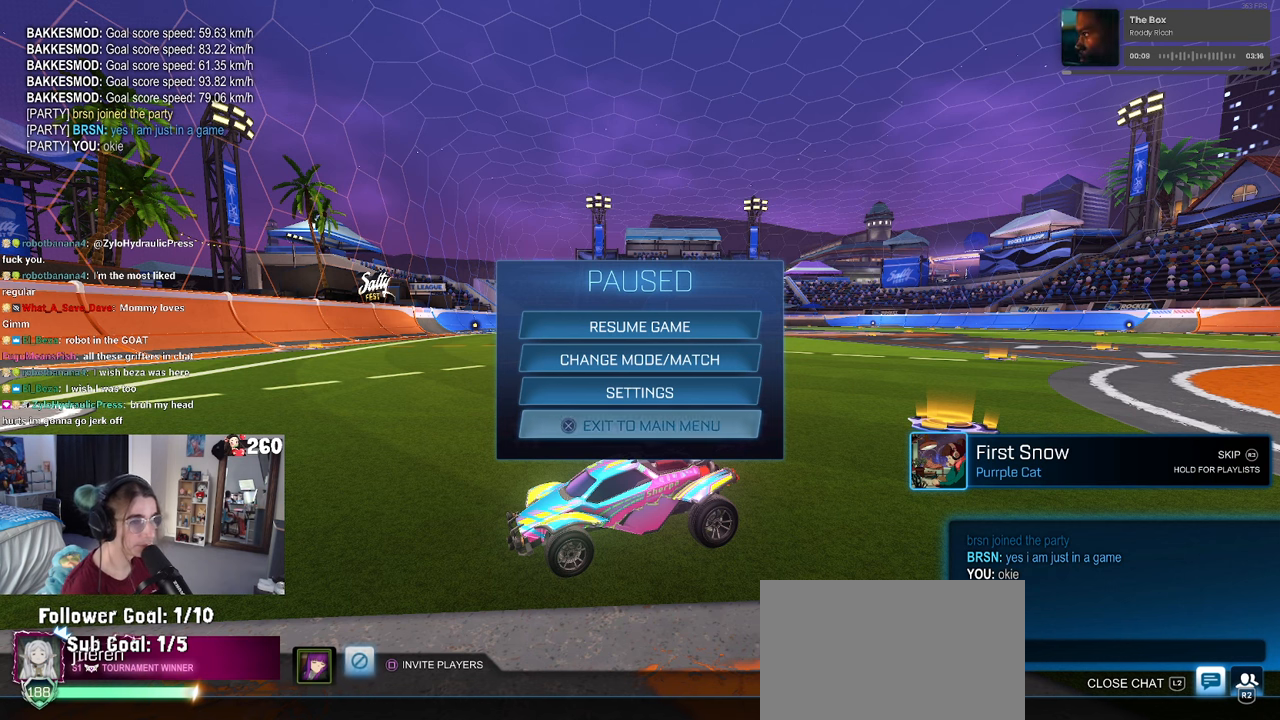
{"buttons": ["CROSS"], "left_stick": "center", "right_stick": "center", "events": [[400, "DPAD_UP", "up"], [466, "CROSS", "down"]]}
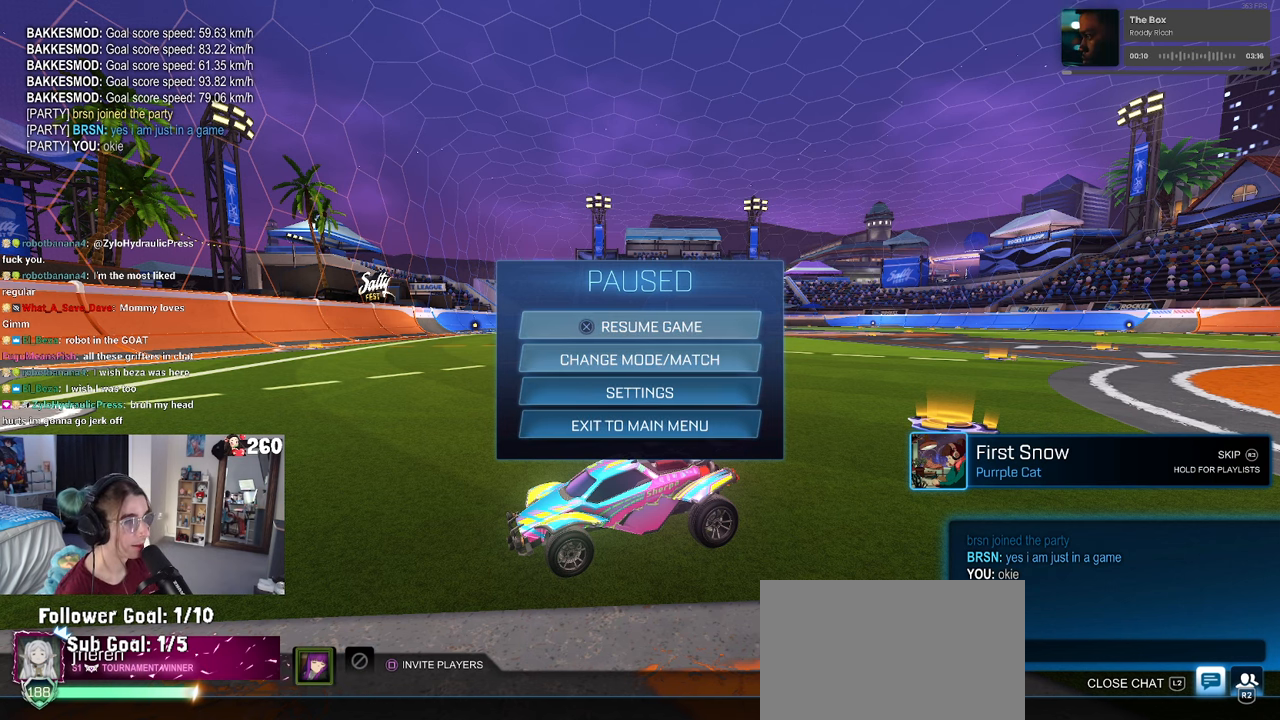
{"buttons": [], "left_stick": "center", "right_stick": "center", "events": [[50, "CROSS", "up"]]}
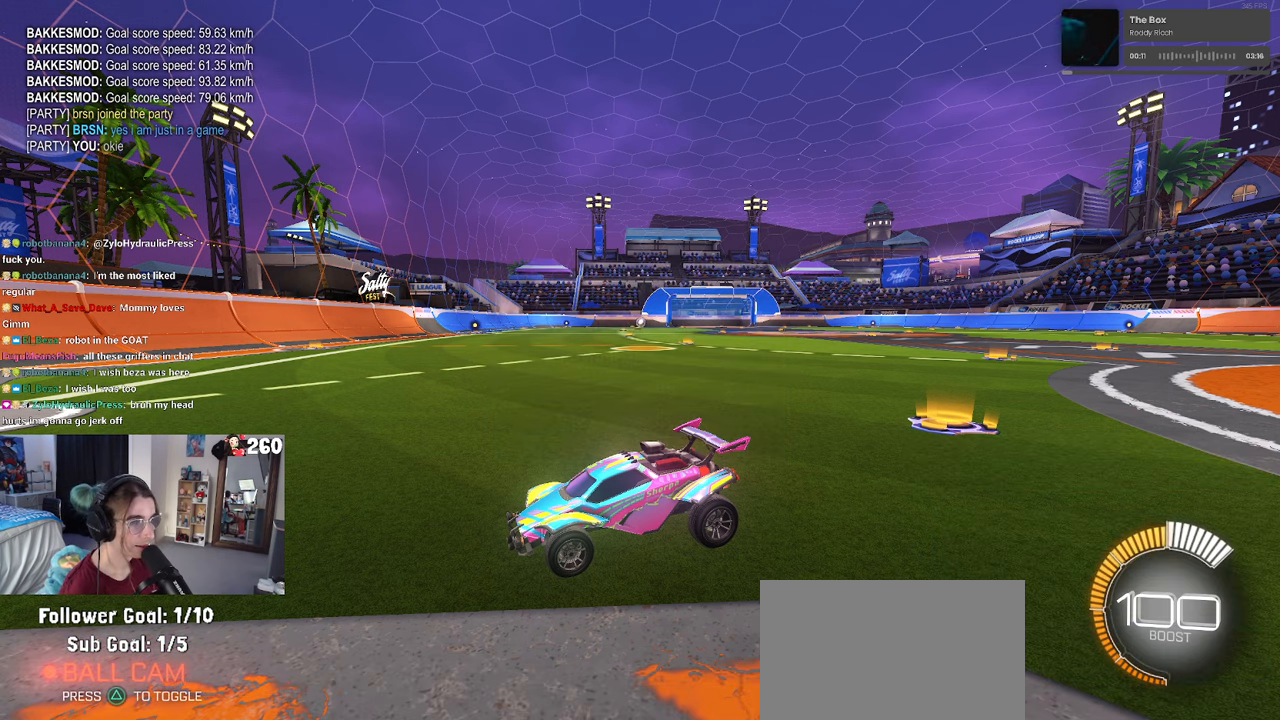
{"buttons": [], "left_stick": "center", "right_stick": "center", "events": [[83, "START", "down"], [166, "START", "up"], [233, "DPAD_DOWN", "down"], [316, "DPAD_DOWN", "up"], [450, "CROSS", "down"], [500, "CROSS", "up"]]}
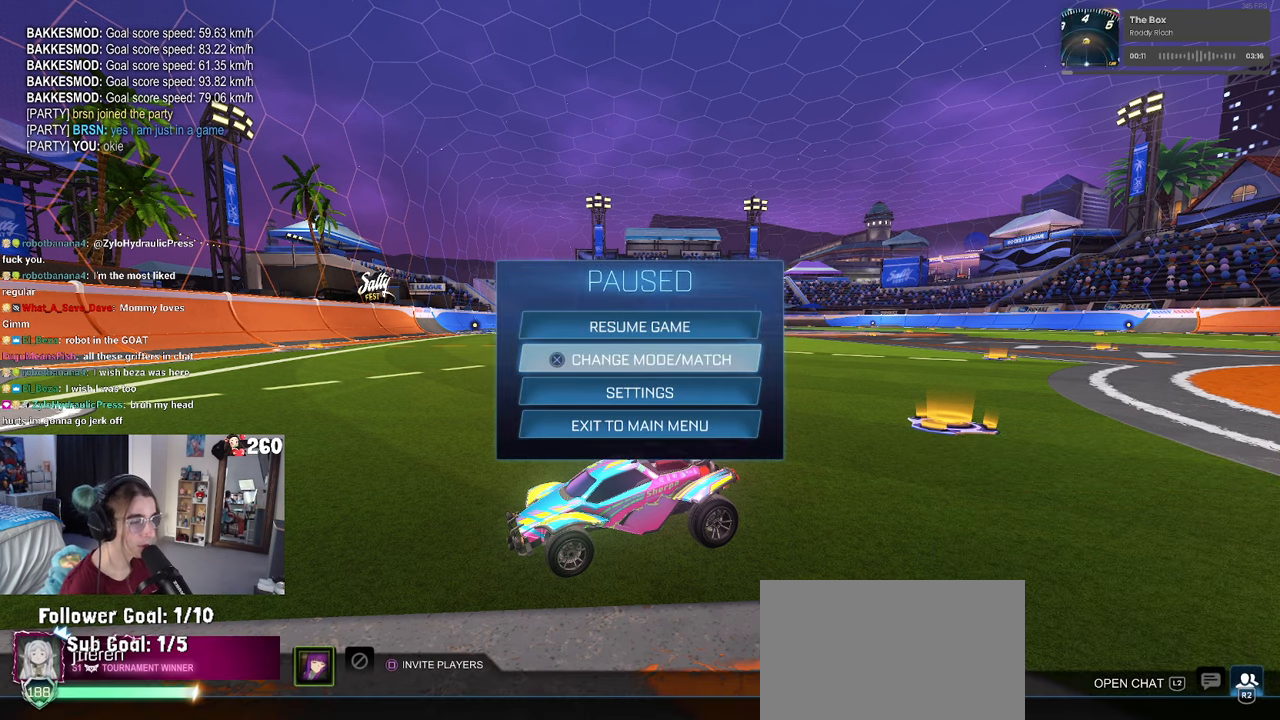
{"buttons": [], "left_stick": "center", "right_stick": "center", "events": []}
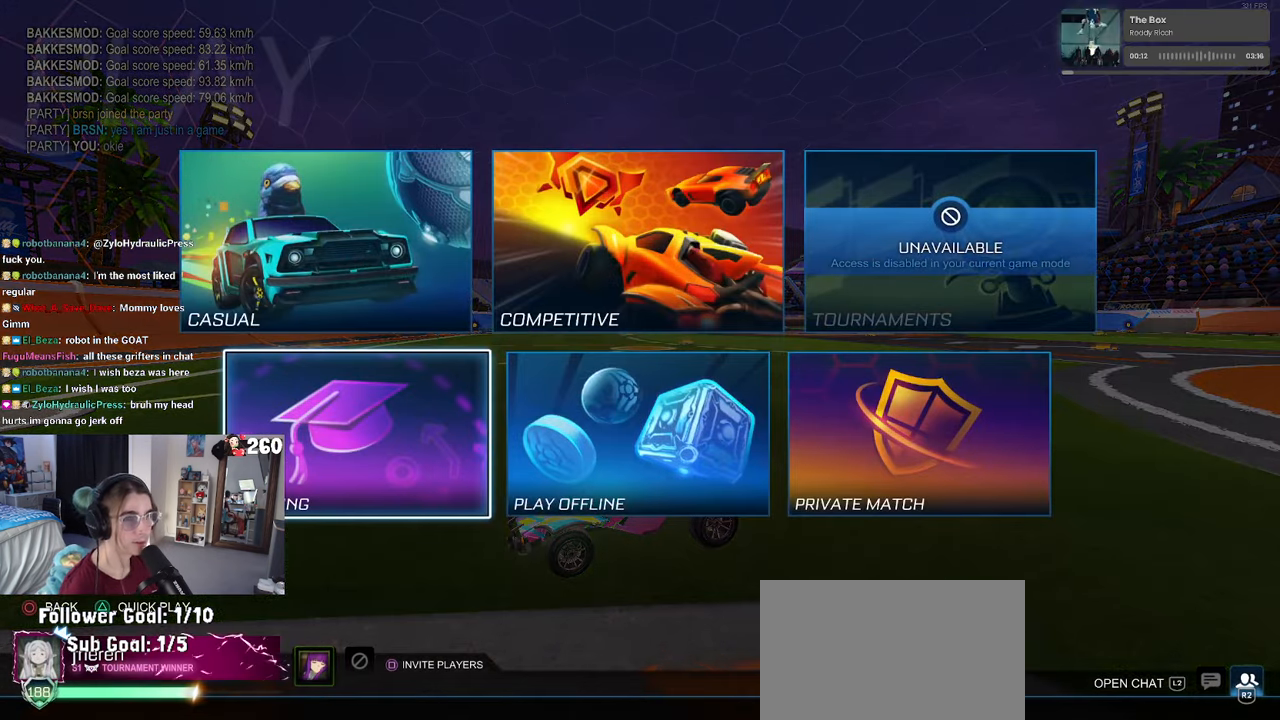
{"buttons": [], "left_stick": "center", "right_stick": "center", "events": [[316, "CROSS", "down"], [433, "CROSS", "up"]]}
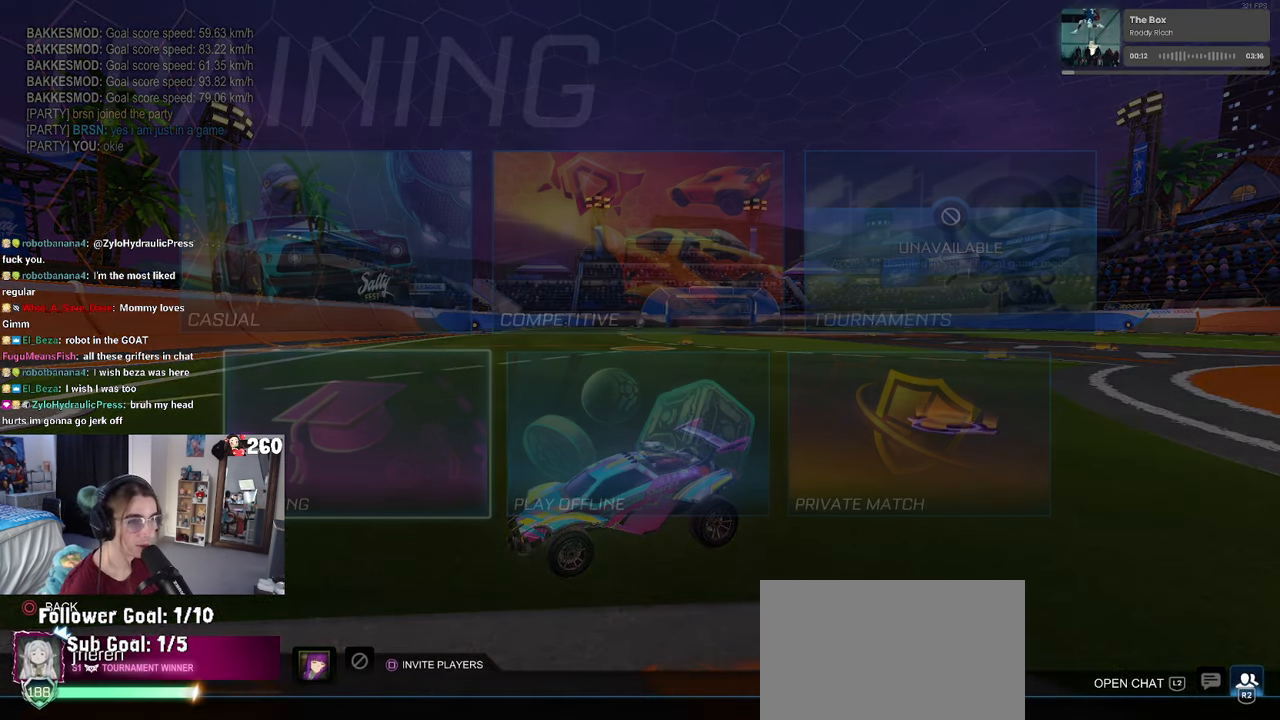
{"buttons": [], "left_stick": "center", "right_stick": "center", "events": []}
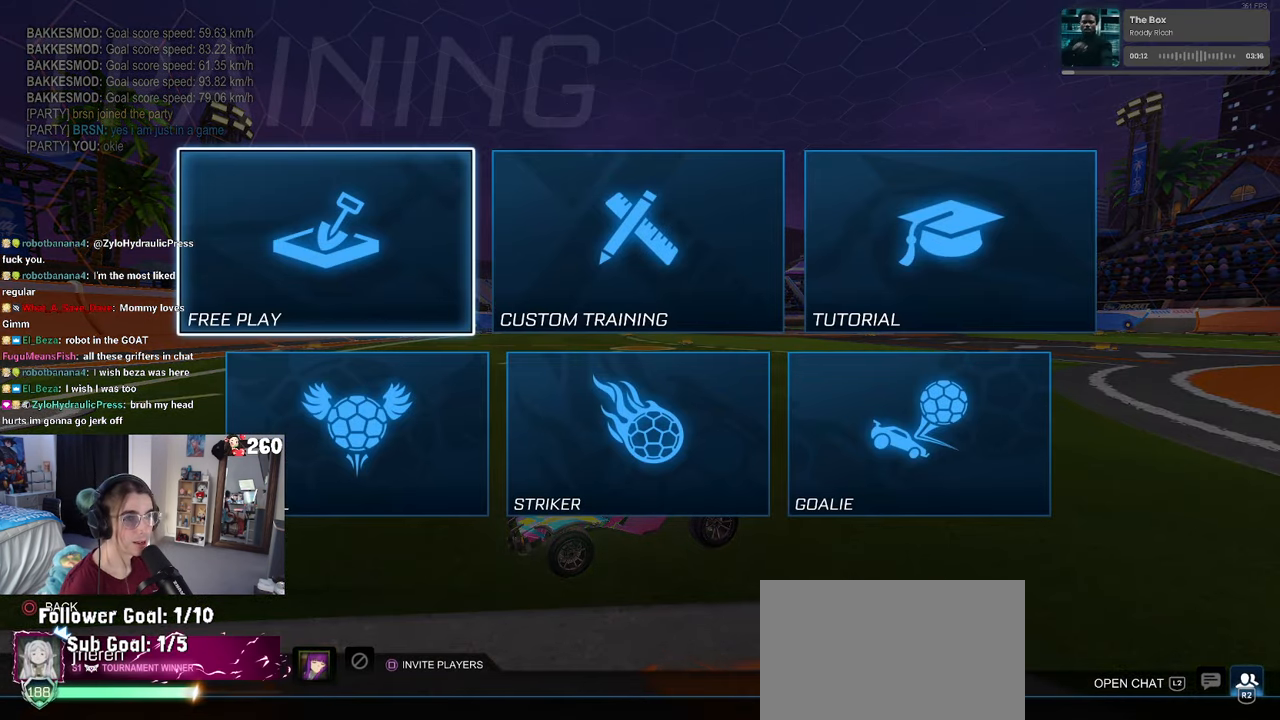
{"buttons": ["DPAD_RIGHT"], "left_stick": "center", "right_stick": "center", "events": [[400, "DPAD_RIGHT", "down"]]}
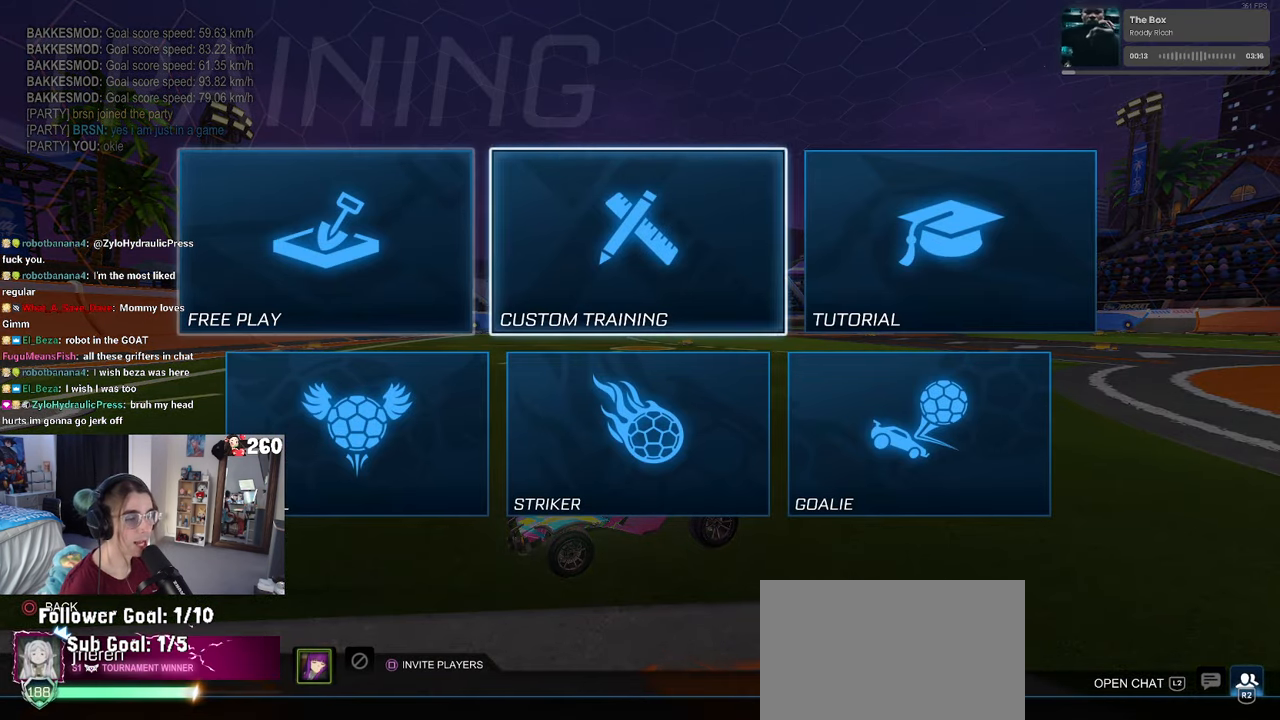
{"buttons": ["R1"], "left_stick": "center", "right_stick": "center", "events": [[16, "DPAD_RIGHT", "up"], [33, "CROSS", "down"], [133, "CROSS", "up"], [500, "R1", "down"]]}
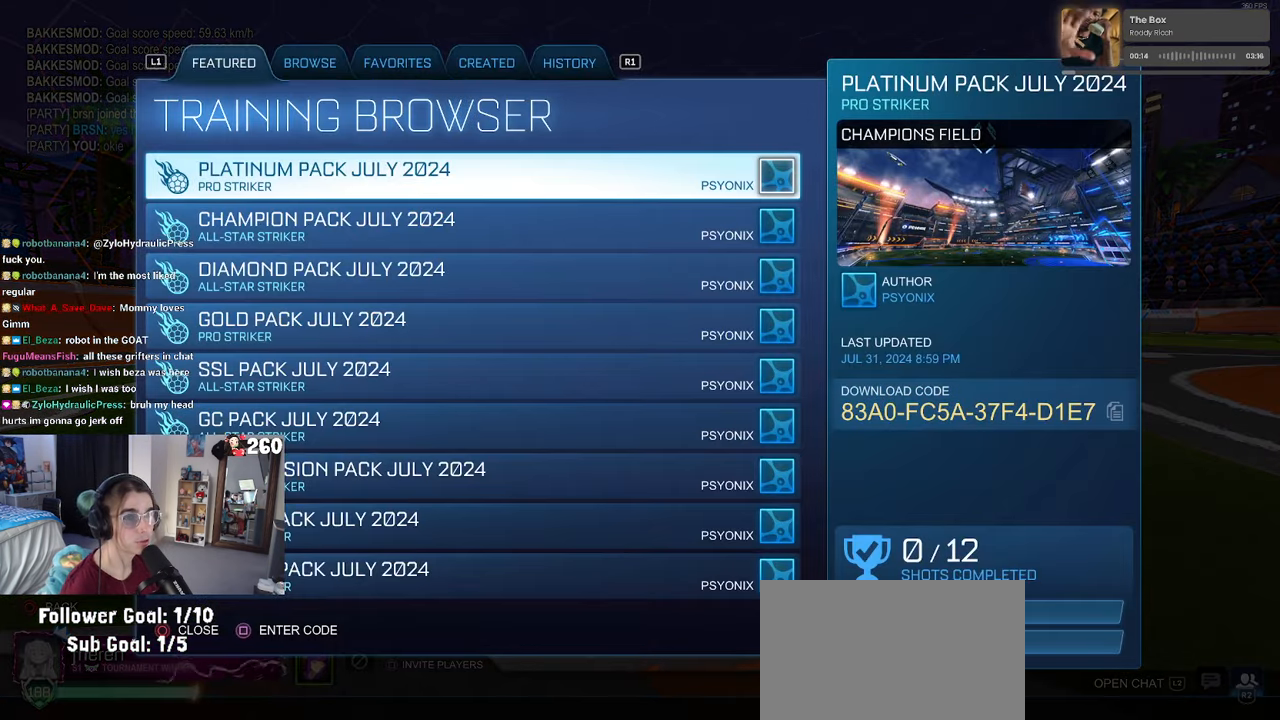
{"buttons": [], "left_stick": "center", "right_stick": "center", "events": [[116, "R1", "up"]]}
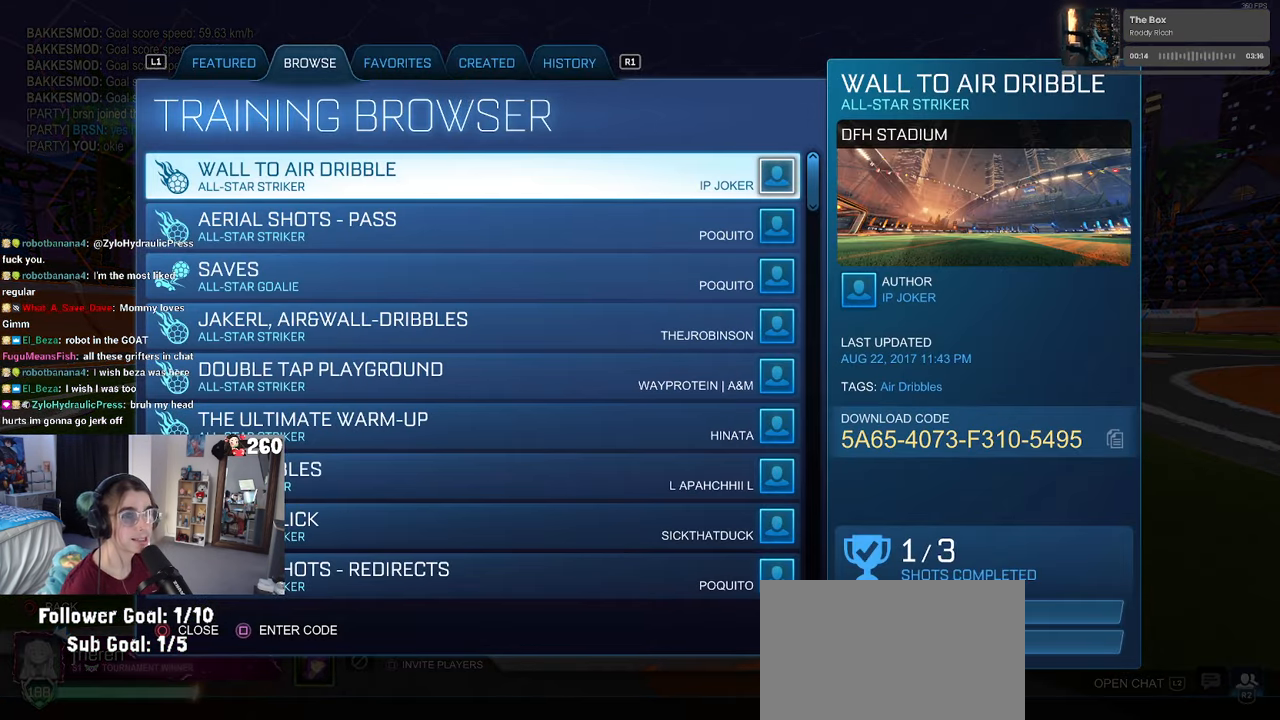
{"buttons": [], "left_stick": "center", "right_stick": "center", "events": [[66, "R1", "down"], [216, "R1", "up"]]}
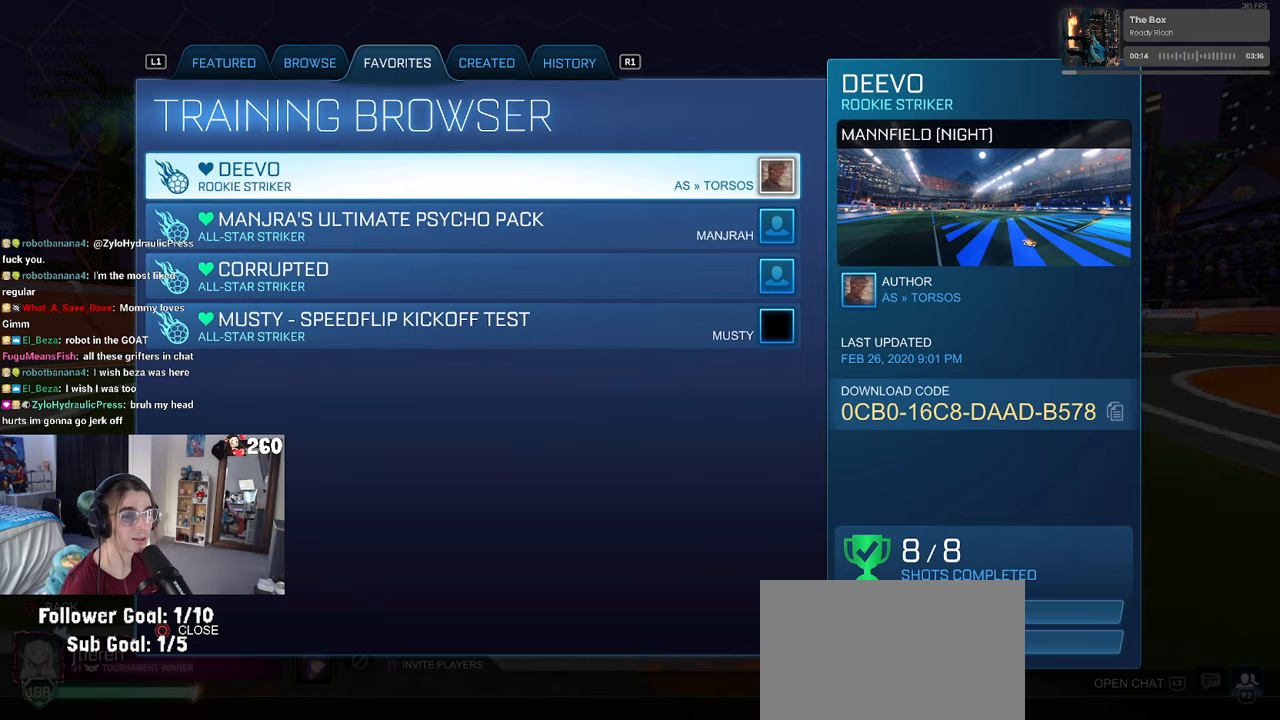
{"buttons": [], "left_stick": "center", "right_stick": "center", "events": []}
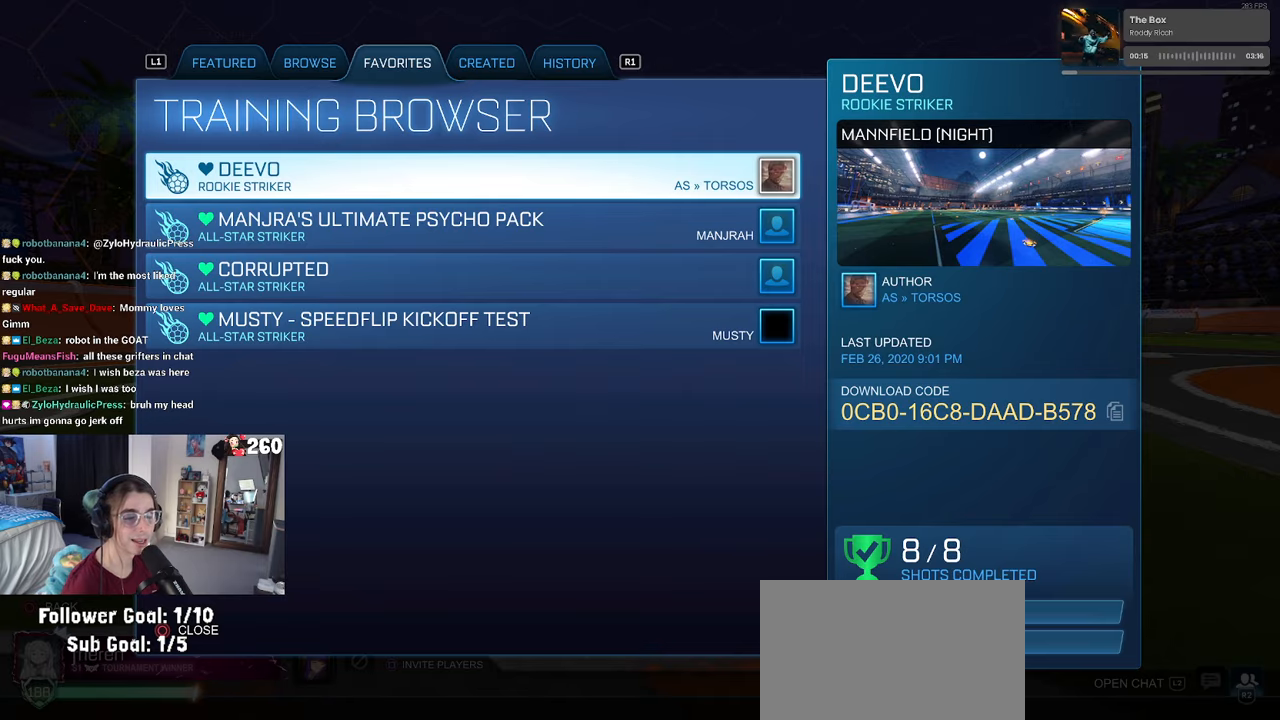
{"buttons": [], "left_stick": "center", "right_stick": "center", "events": [[383, "CROSS", "down"], [500, "CROSS", "up"]]}
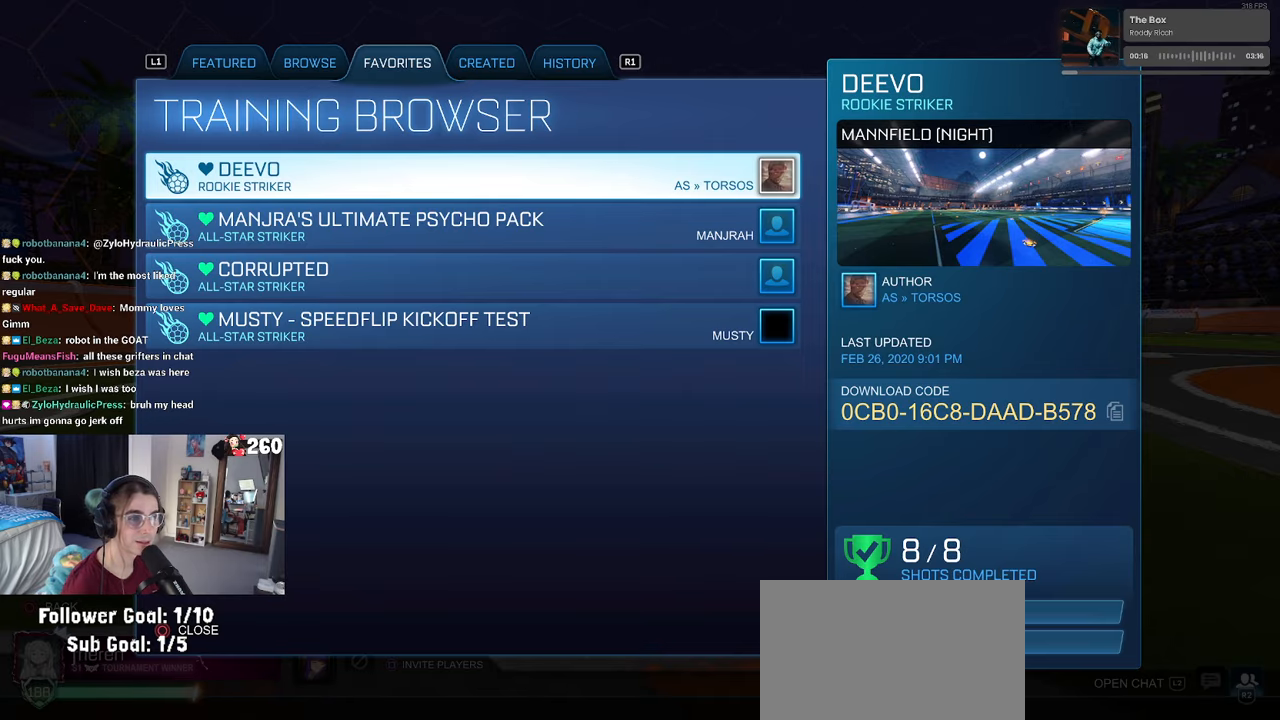
{"buttons": [], "left_stick": "center", "right_stick": "center", "events": []}
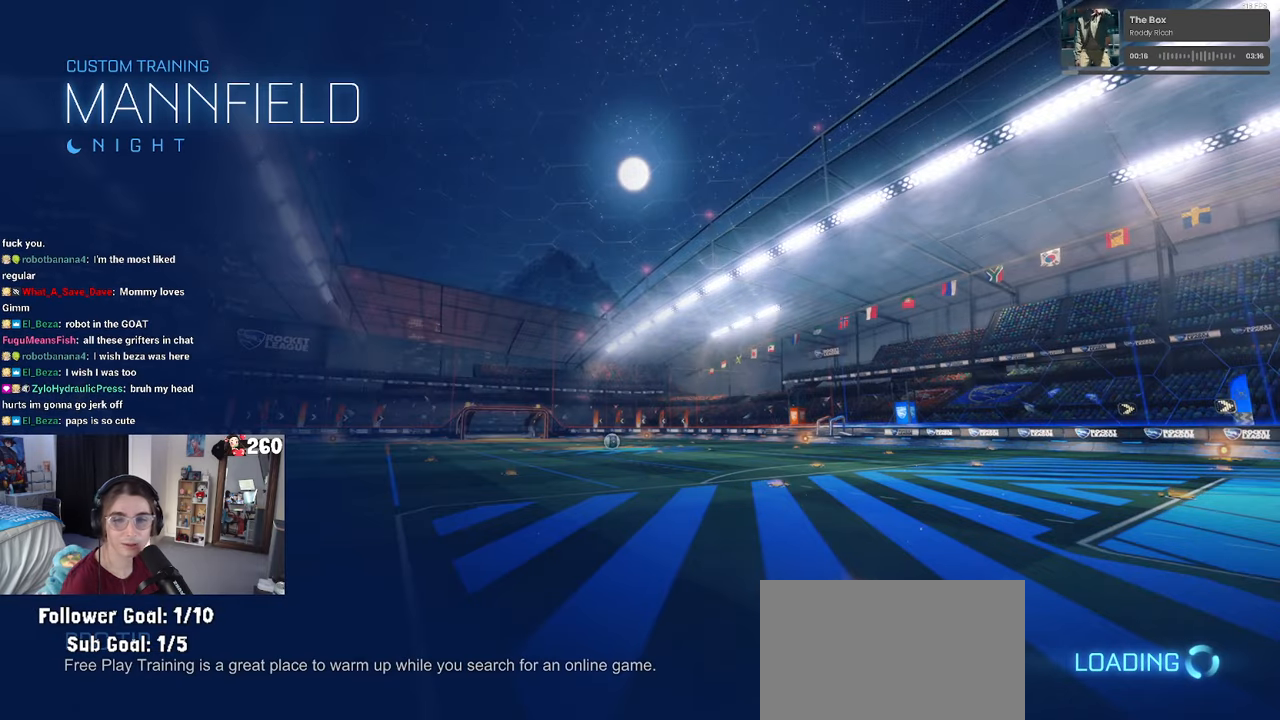
{"buttons": [], "left_stick": "center", "right_stick": "center", "events": []}
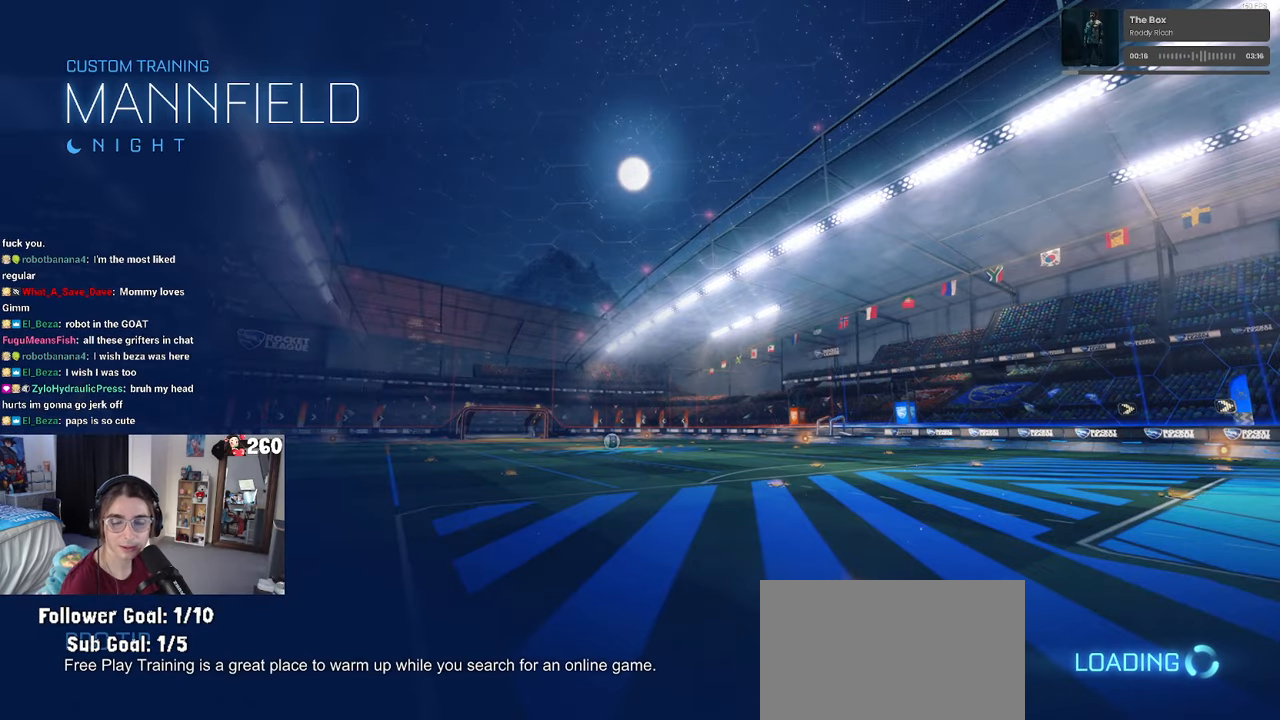
{"buttons": [], "left_stick": "center", "right_stick": "center", "events": []}
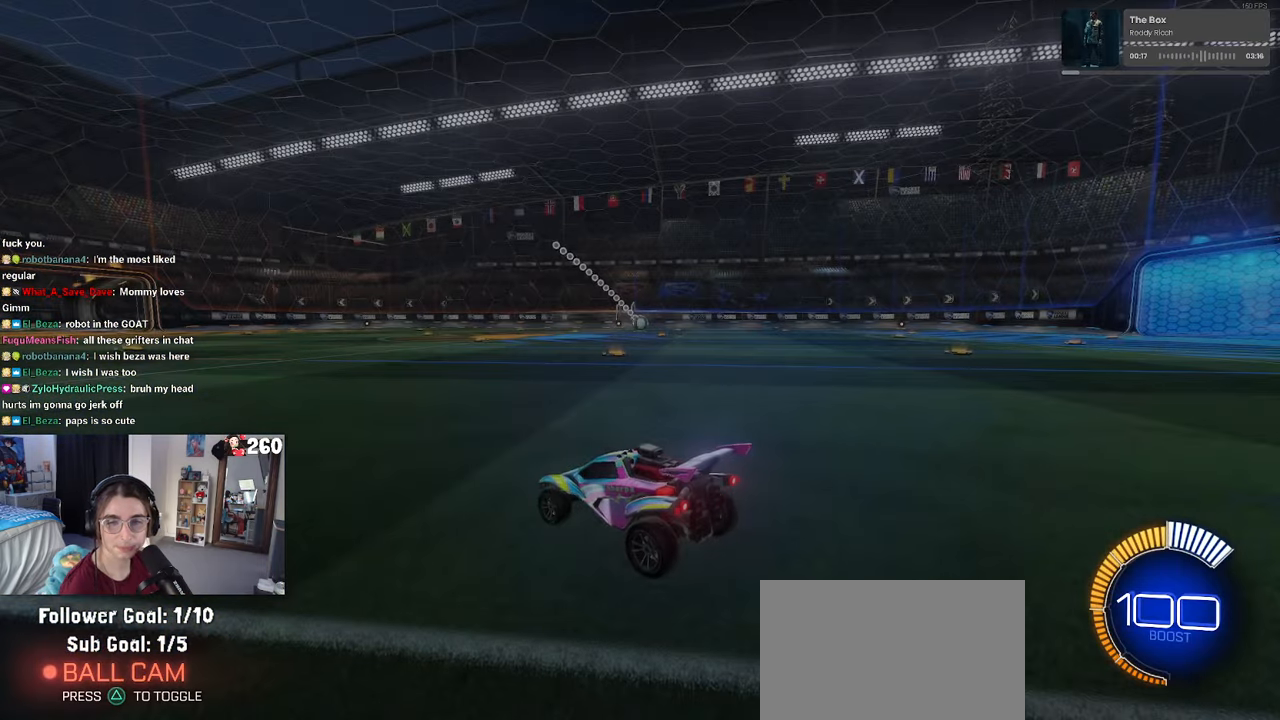
{"buttons": [], "left_stick": "center", "right_stick": "center", "events": []}
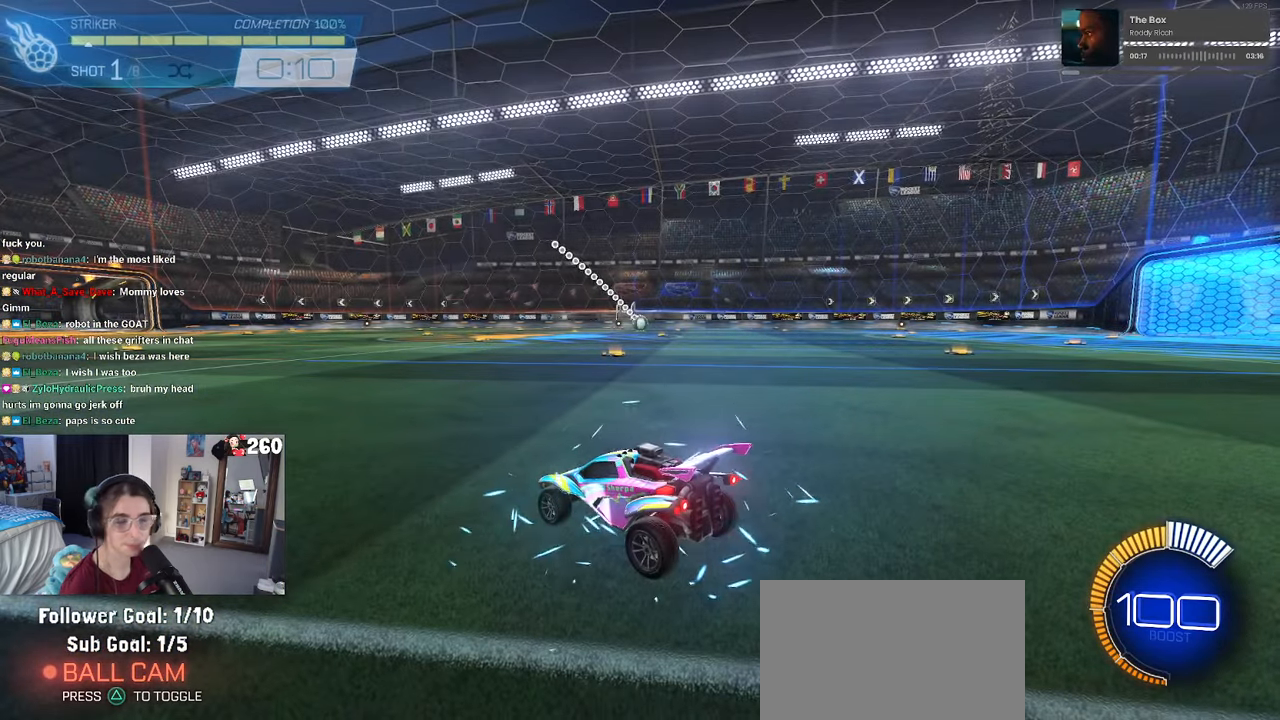
{"buttons": ["R2"], "left_stick": "center", "right_stick": "center", "events": [[50, "R2", "down"]]}
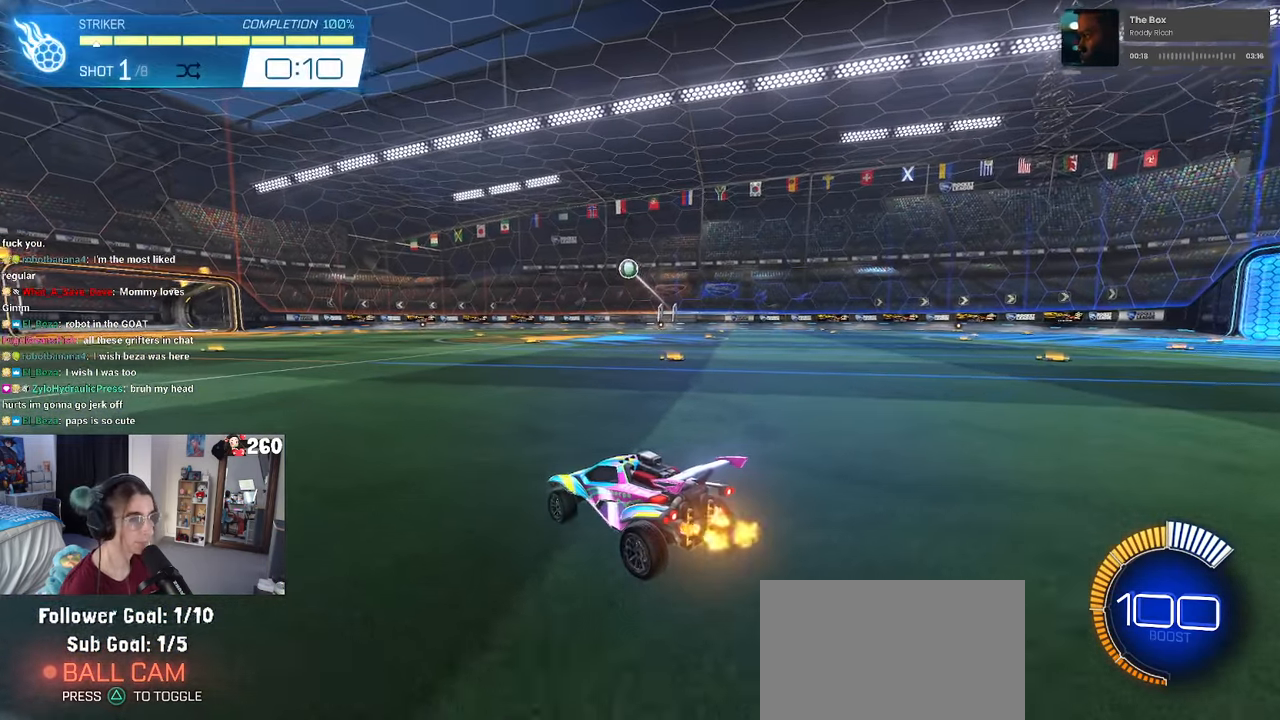
{"buttons": ["R1", "R2"], "left_stick": "left", "right_stick": "center", "events": [[200, "R2", "up"], [233, "R3", "down"], [267, "left_stick", "left"], [300, "R1", "down"], [300, "R2", "down"], [333, "R3", "up"], [383, "right_stick", "up-right"], [433, "right_stick", "center"]]}
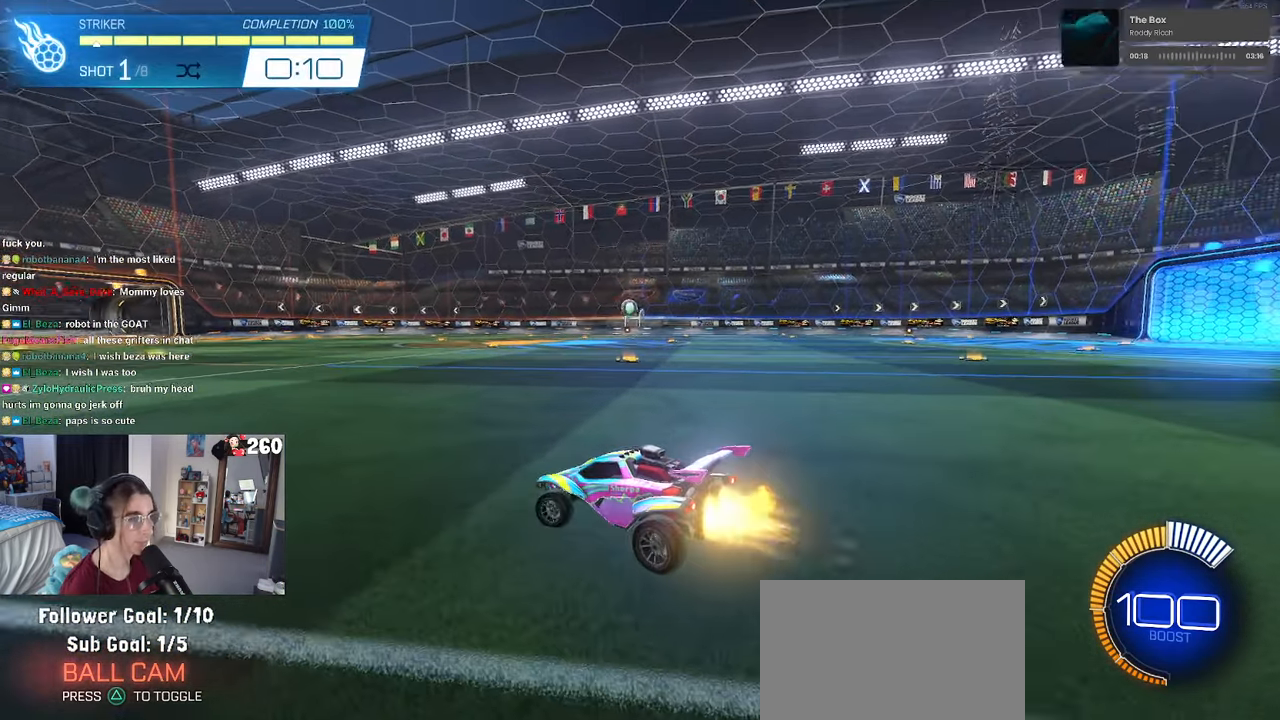
{"buttons": ["R1"], "left_stick": "down-right", "right_stick": "center", "events": [[17, "left_stick", "center"], [150, "R2", "up"], [300, "CROSS", "down"], [300, "left_stick", "down"], [400, "left_stick", "down-right"], [467, "CROSS", "up"]]}
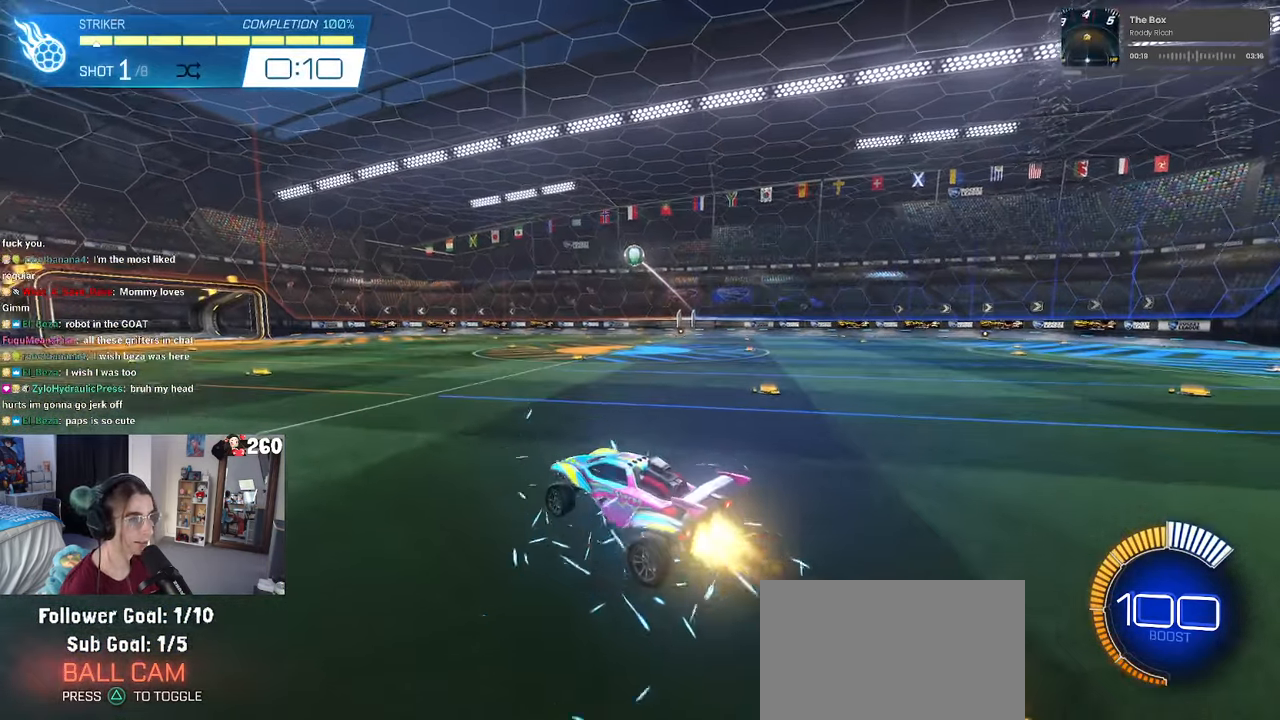
{"buttons": ["L1", "R1"], "left_stick": "left", "right_stick": "center", "events": [[33, "CROSS", "down"], [167, "L1", "down"], [200, "CROSS", "up"], [300, "left_stick", "center"], [350, "left_stick", "left"]]}
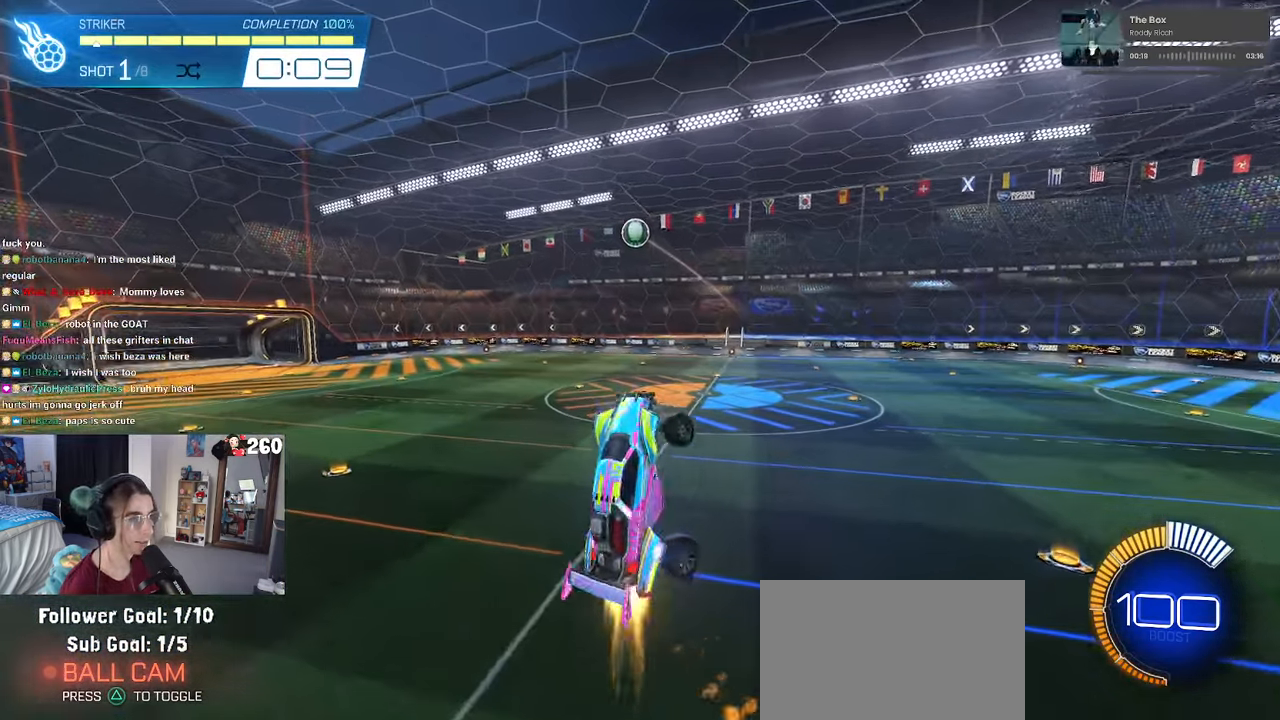
{"buttons": ["L1", "R1"], "left_stick": "up", "right_stick": "center", "events": [[167, "left_stick", "down-left"], [267, "left_stick", "center"], [317, "left_stick", "right"], [367, "left_stick", "up-right"], [484, "left_stick", "up"]]}